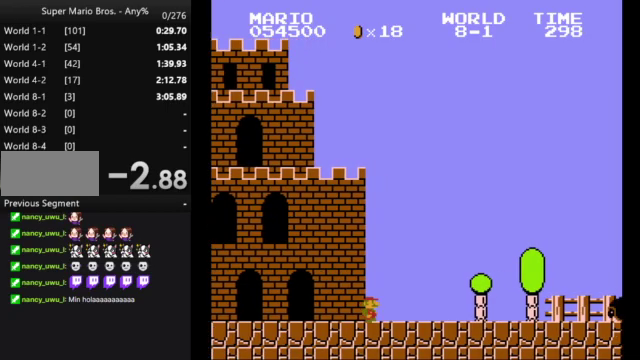
Gameplay with a controller (Nintendo layout); each line is a JSON object with the inputs held at the frame after it. "events" lists button and stick changes between this image and that frame as [ms after this image, input, new state], when the widget could be followed in between. Not read: DPAD_LEFT L3 R3.
{"buttons": ["A", "B", "DPAD_RIGHT"], "events": [[33, "A", "down"]]}
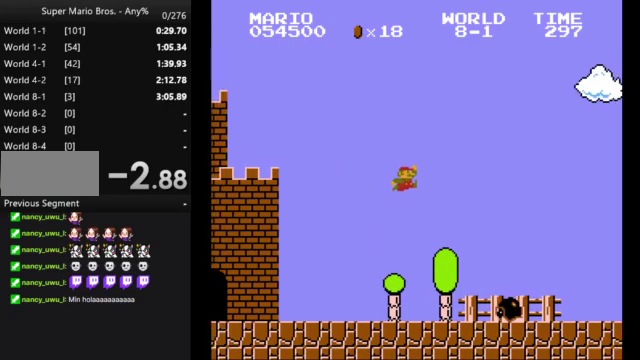
{"buttons": ["B", "DPAD_RIGHT"], "events": [[100, "A", "up"]]}
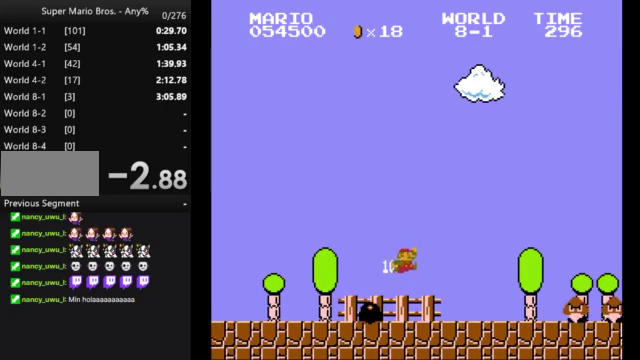
{"buttons": ["A", "B", "DPAD_RIGHT"], "events": [[300, "A", "down"]]}
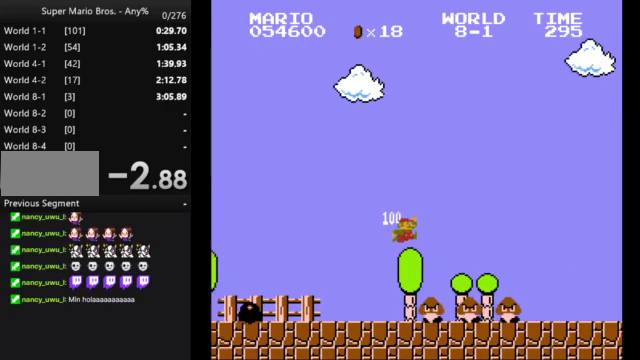
{"buttons": ["B", "DPAD_RIGHT"], "events": [[167, "A", "up"]]}
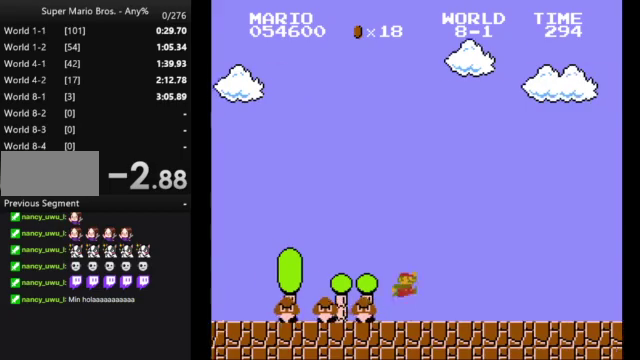
{"buttons": ["B", "DPAD_RIGHT"], "events": []}
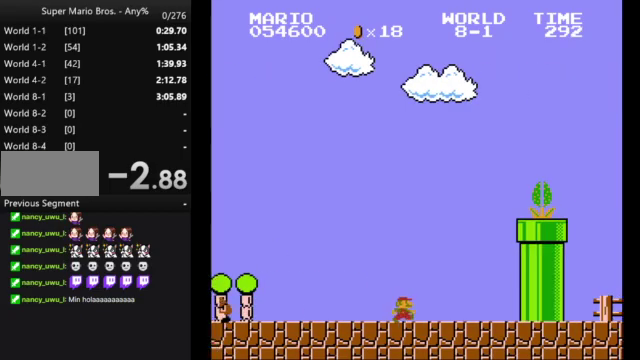
{"buttons": ["A", "B", "DPAD_RIGHT"], "events": [[100, "A", "down"]]}
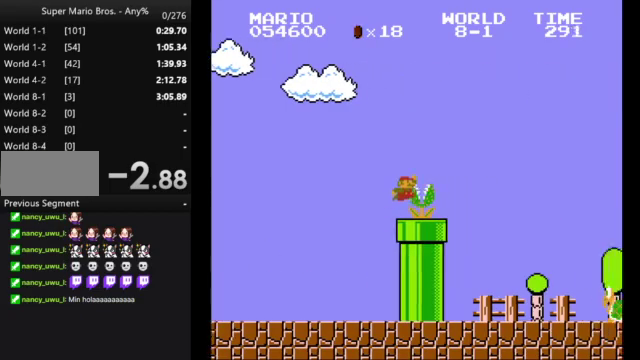
{"buttons": ["B", "DPAD_RIGHT"], "events": [[133, "A", "up"]]}
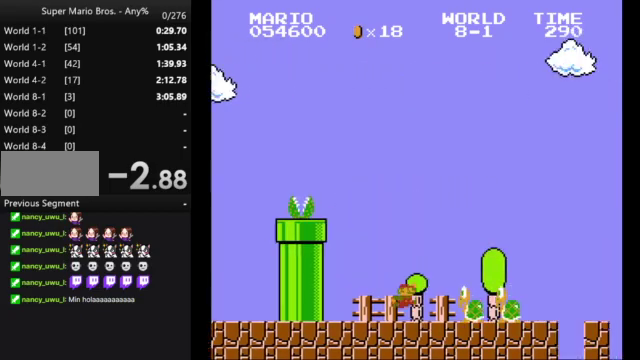
{"buttons": ["B", "DPAD_RIGHT"], "events": [[133, "A", "down"], [233, "A", "up"]]}
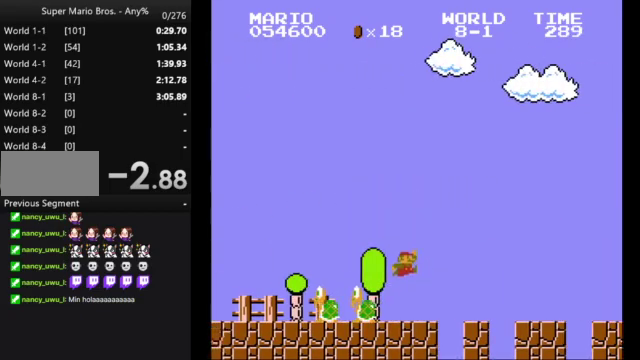
{"buttons": ["B", "DPAD_RIGHT"], "events": []}
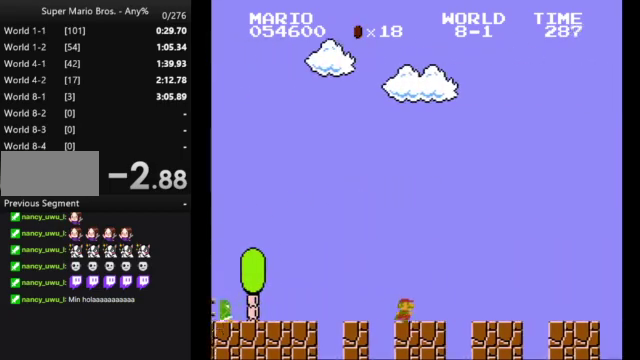
{"buttons": ["B", "DPAD_RIGHT"], "events": []}
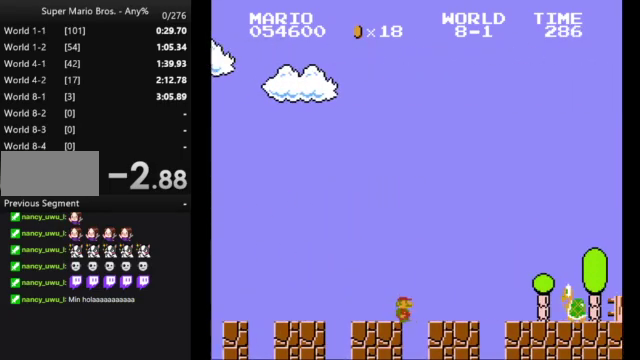
{"buttons": ["B", "DPAD_RIGHT"], "events": [[233, "A", "down"], [333, "A", "up"]]}
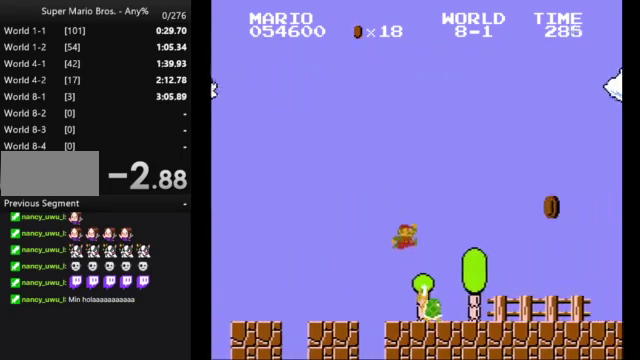
{"buttons": ["B", "DPAD_RIGHT"], "events": []}
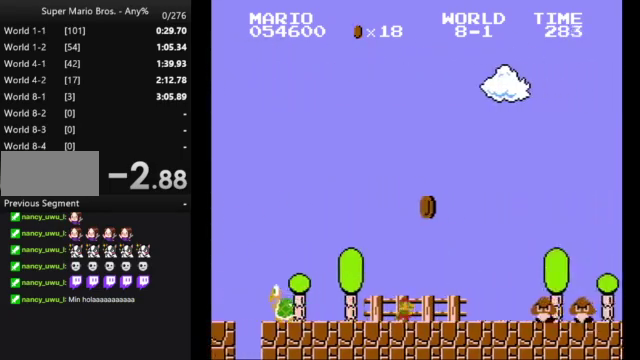
{"buttons": ["A", "B", "DPAD_RIGHT"], "events": [[33, "A", "down"]]}
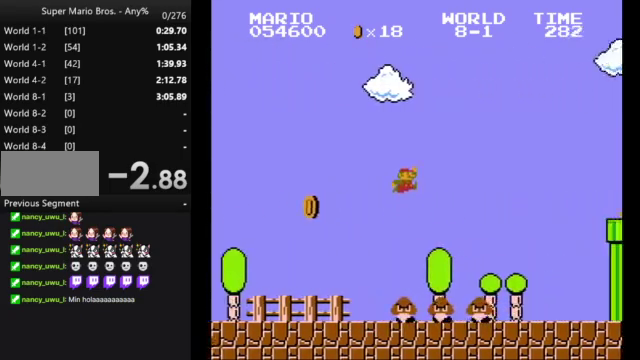
{"buttons": ["B"], "events": [[133, "A", "up"], [467, "DPAD_RIGHT", "up"]]}
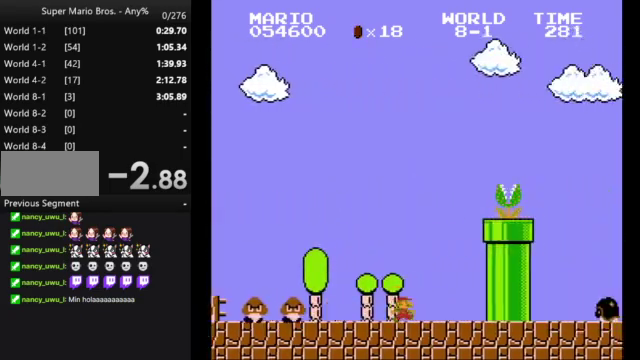
{"buttons": ["A", "B"], "events": [[100, "A", "down"]]}
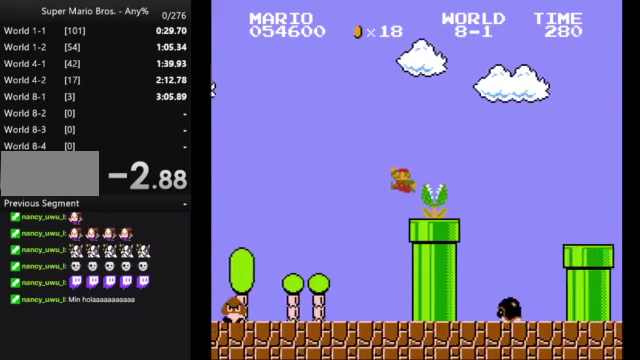
{"buttons": ["A", "B", "DPAD_RIGHT"], "events": [[33, "A", "up"], [200, "A", "down"], [267, "DPAD_RIGHT", "down"]]}
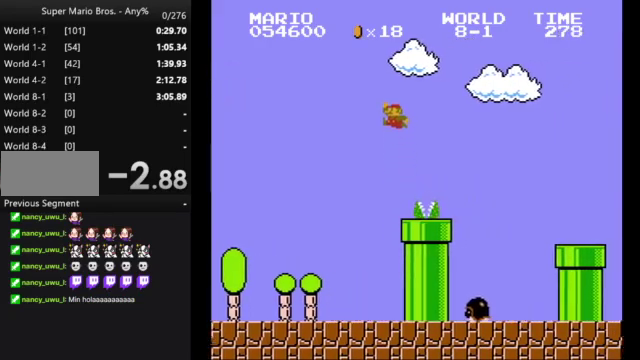
{"buttons": ["B", "DPAD_RIGHT"], "events": [[233, "A", "up"]]}
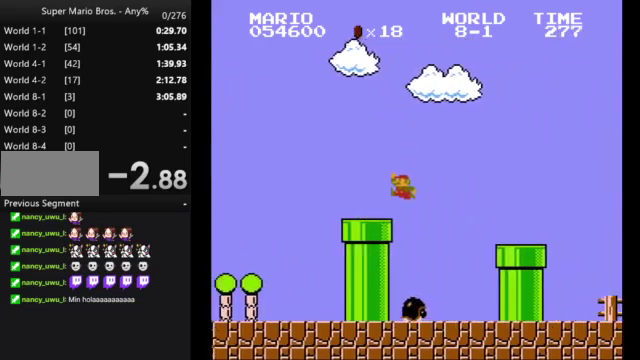
{"buttons": ["A", "B", "DPAD_RIGHT"], "events": [[433, "A", "down"]]}
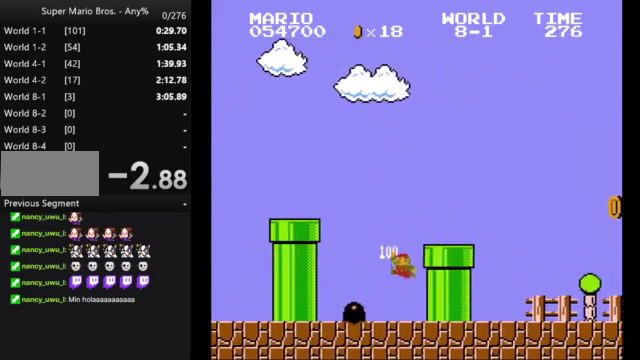
{"buttons": ["A", "B", "DPAD_RIGHT"], "events": [[167, "A", "up"], [233, "DPAD_RIGHT", "up"], [300, "A", "down"], [400, "DPAD_RIGHT", "down"]]}
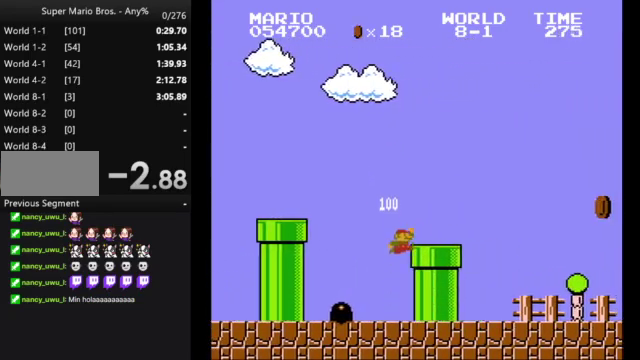
{"buttons": ["B", "DPAD_RIGHT"], "events": [[167, "A", "up"]]}
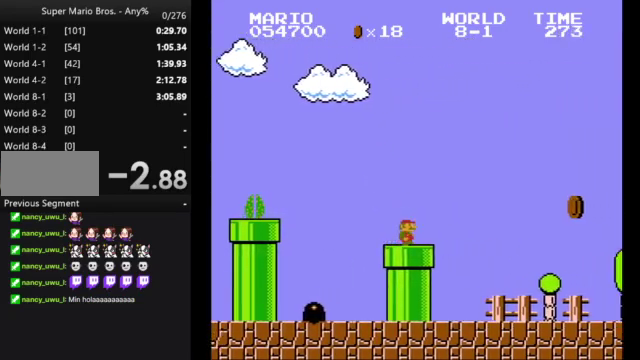
{"buttons": ["B", "DPAD_RIGHT"], "events": []}
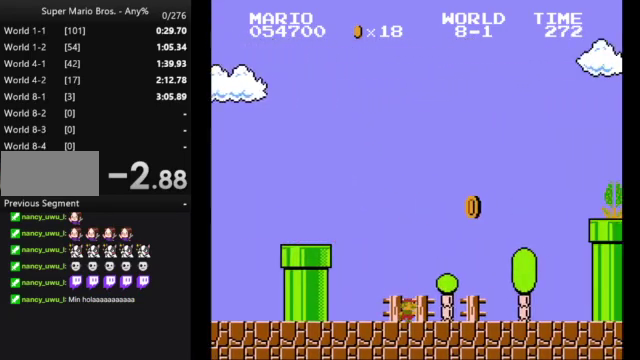
{"buttons": ["A", "B", "DPAD_RIGHT"], "events": [[300, "A", "down"]]}
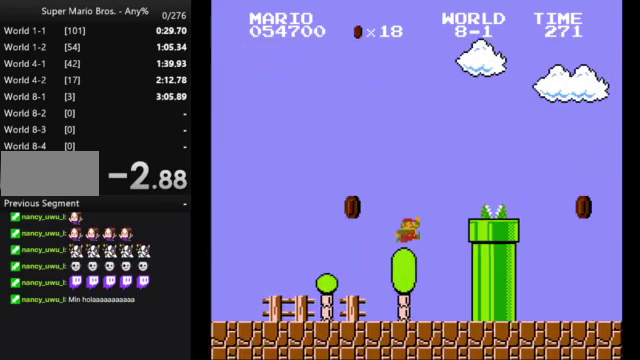
{"buttons": ["B", "DPAD_RIGHT"], "events": [[467, "A", "up"]]}
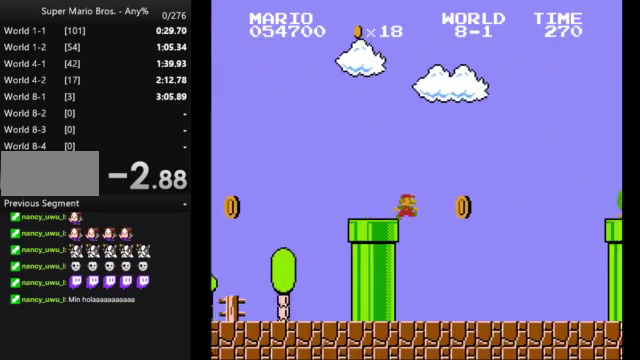
{"buttons": ["A", "B", "DPAD_RIGHT"], "events": [[500, "A", "down"]]}
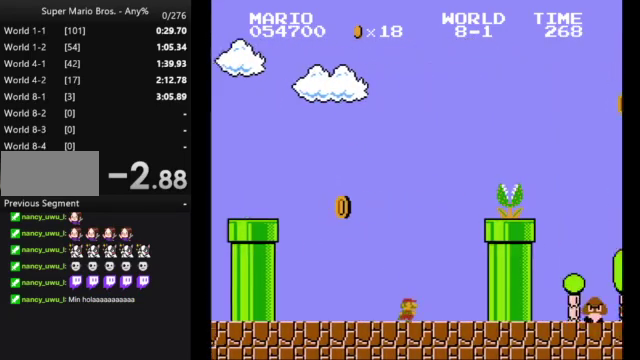
{"buttons": ["A", "B", "DPAD_RIGHT"], "events": []}
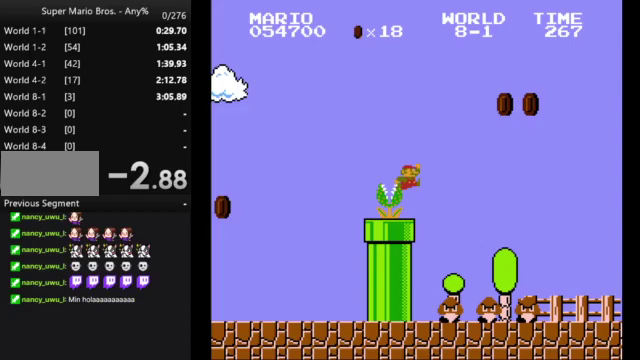
{"buttons": ["B", "DPAD_RIGHT"], "events": [[400, "A", "up"]]}
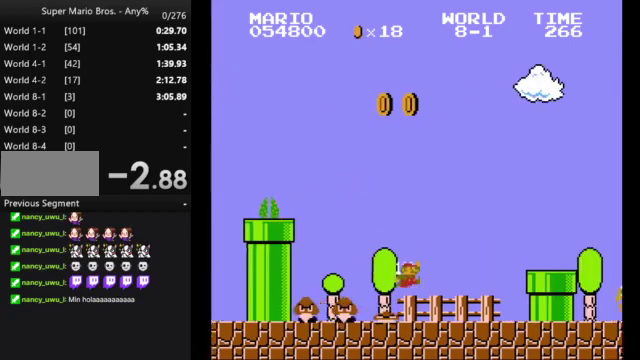
{"buttons": ["A", "B", "DPAD_RIGHT"], "events": [[267, "A", "down"]]}
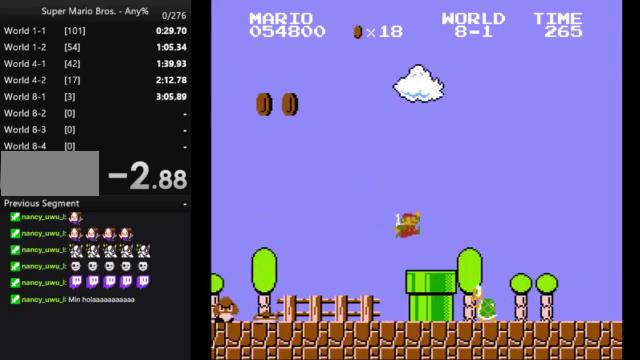
{"buttons": ["B", "DPAD_RIGHT"], "events": [[100, "A", "up"]]}
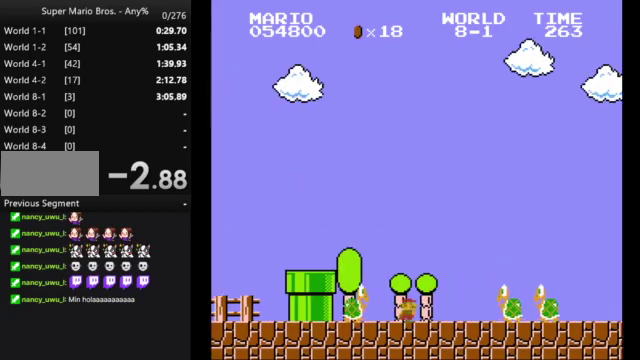
{"buttons": ["B", "DPAD_RIGHT"], "events": [[67, "A", "down"], [267, "A", "up"]]}
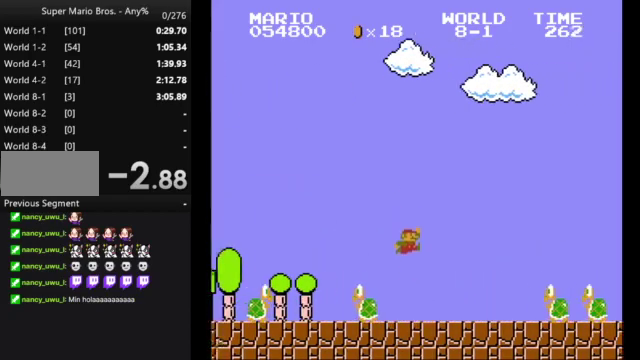
{"buttons": ["B", "DPAD_RIGHT"], "events": [[267, "A", "down"], [467, "A", "up"]]}
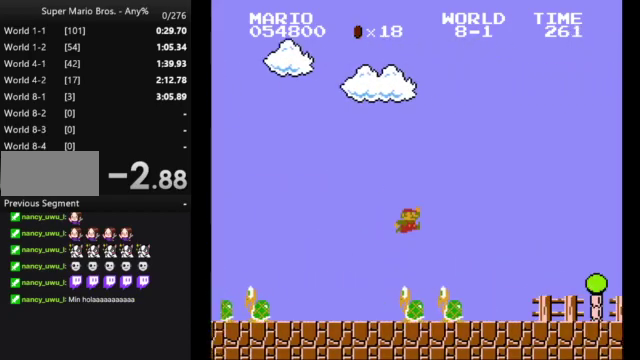
{"buttons": ["B", "DPAD_RIGHT"], "events": []}